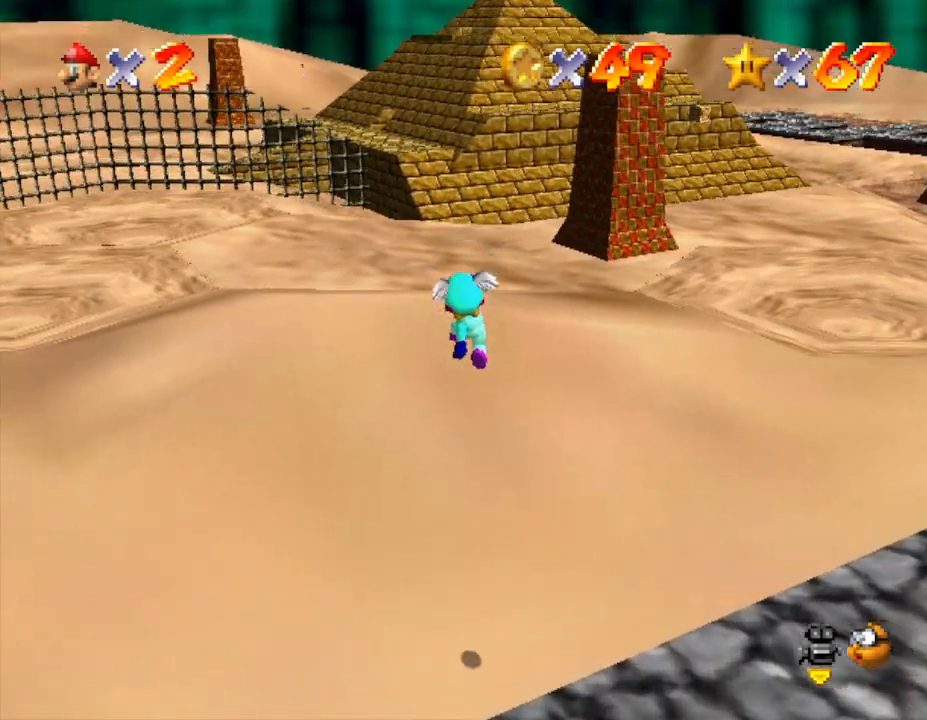
Gameplay with a controller (Nintendo layout); each line is a JSON object with the inputs held at the frame after it. "events" lists button and stick changes between this image and that frame as [ms after this image, input, new state], when the widget could be followed in between. Not read: L3 R3.
{"buttons": ["A"], "left_stick": "up", "events": [[283, "A", "up"], [467, "A", "down"]]}
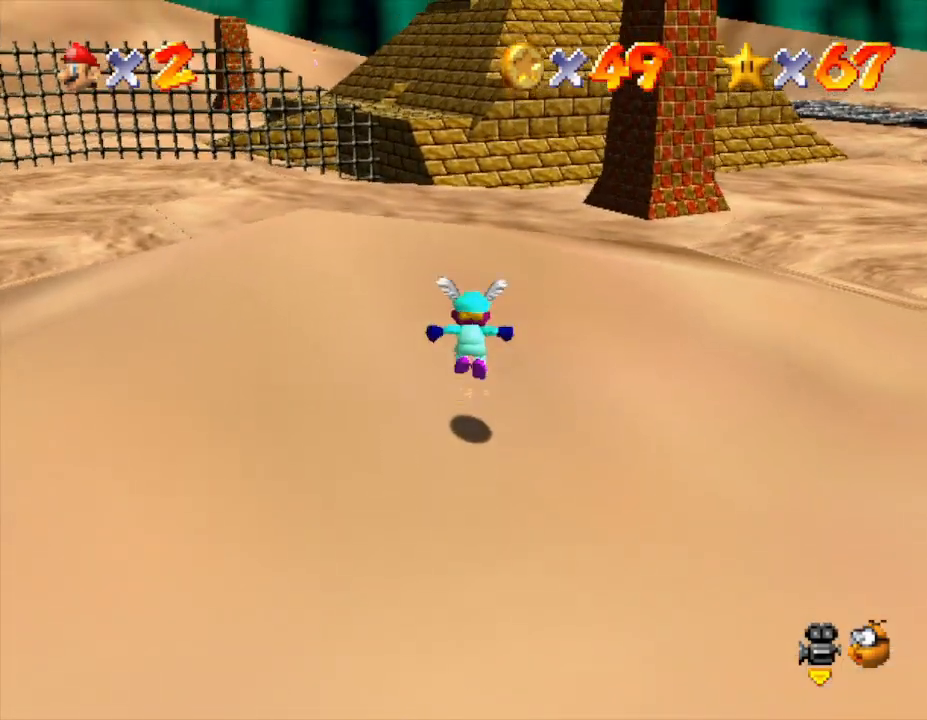
{"buttons": [], "left_stick": "up", "events": [[200, "A", "up"]]}
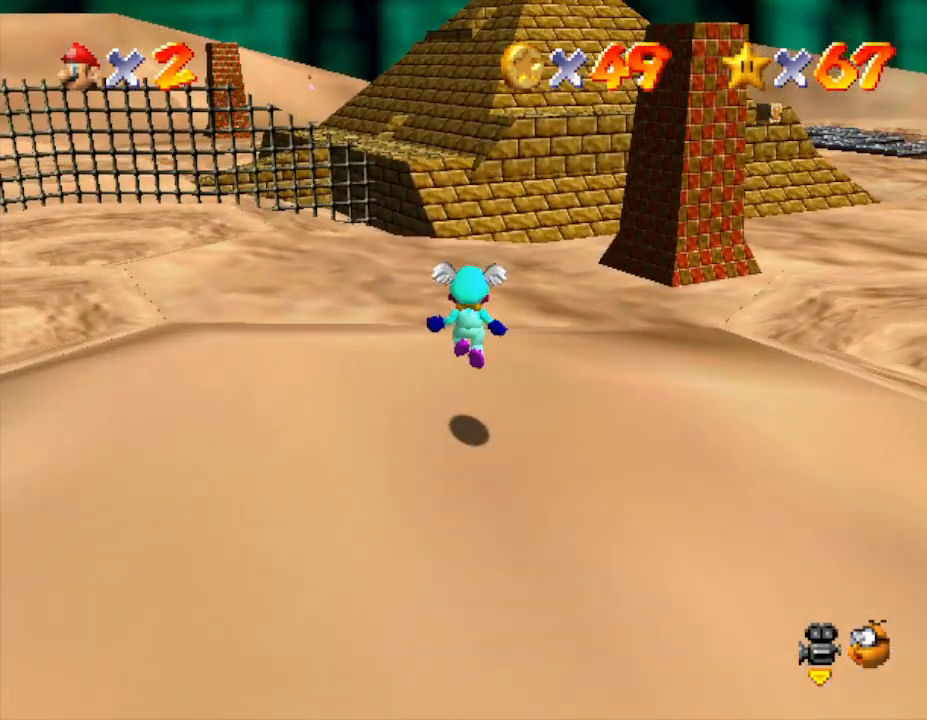
{"buttons": ["A"], "left_stick": "up", "events": [[200, "A", "down"]]}
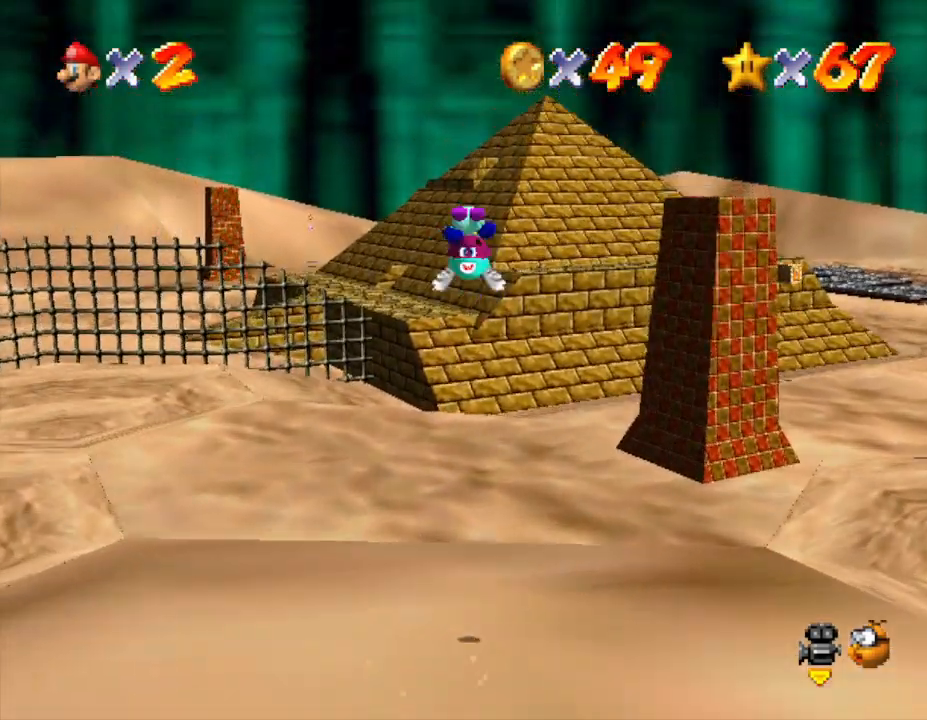
{"buttons": [], "left_stick": "center", "events": [[133, "left_stick", "center"], [150, "A", "up"]]}
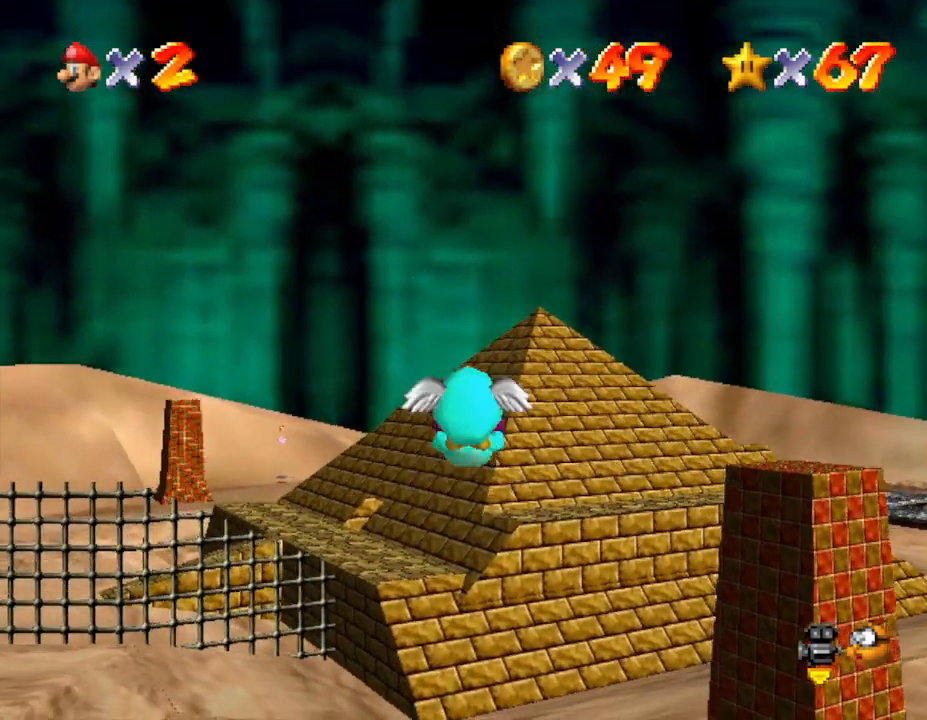
{"buttons": [], "left_stick": "center", "events": [[150, "left_stick", "down-left"], [350, "left_stick", "center"]]}
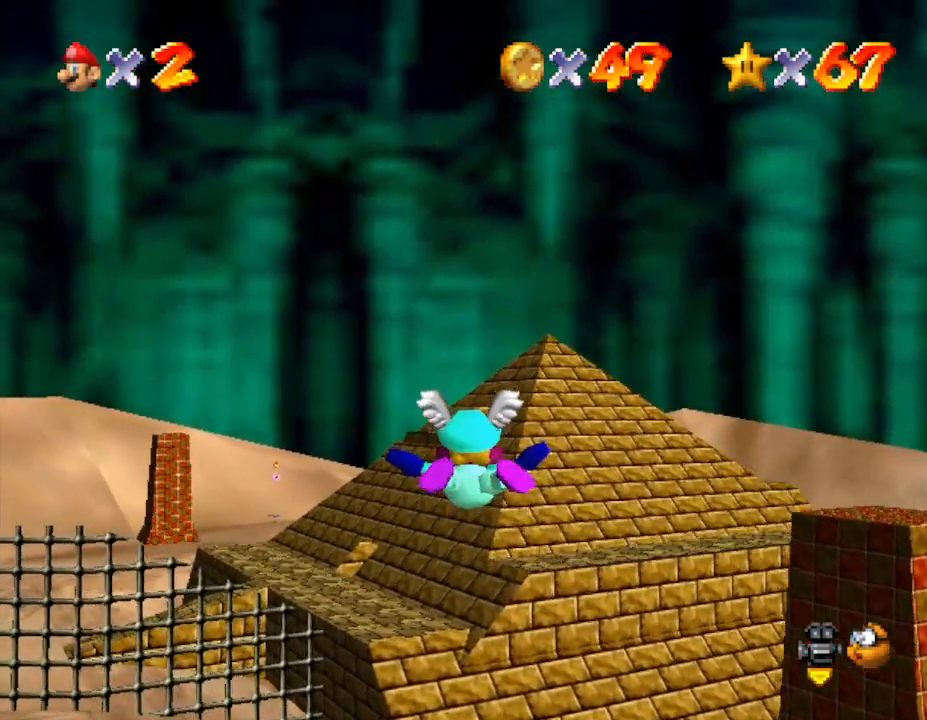
{"buttons": [], "left_stick": "center", "events": []}
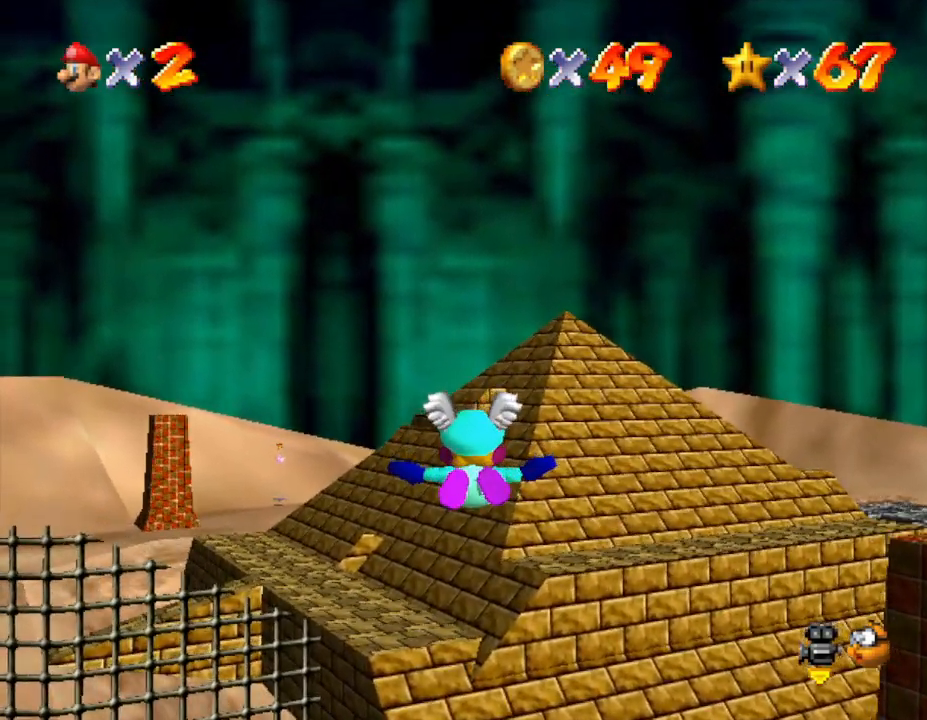
{"buttons": [], "left_stick": "center", "events": []}
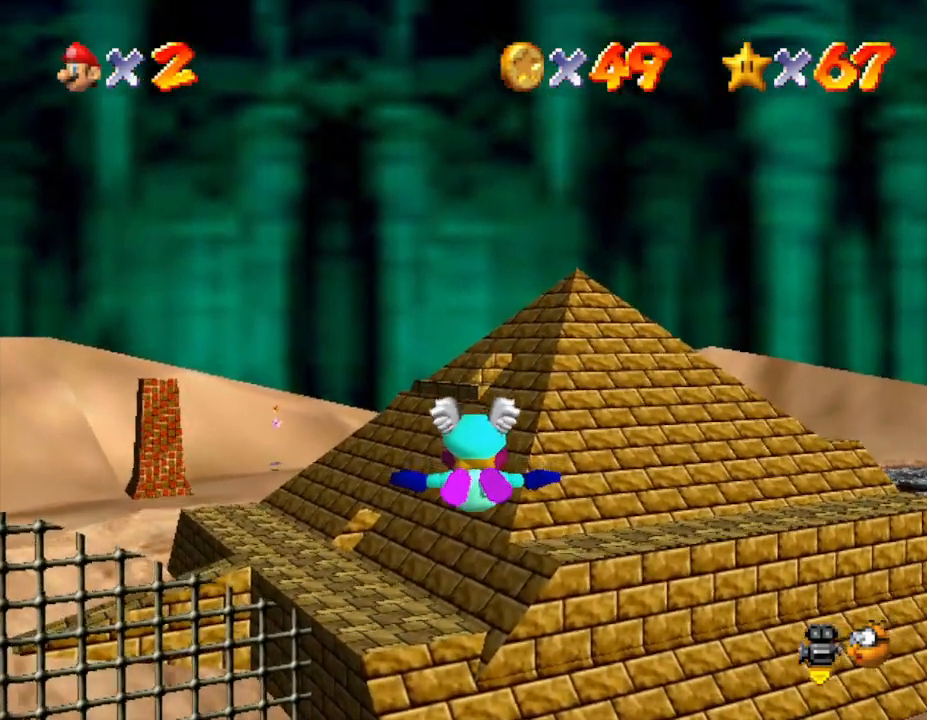
{"buttons": [], "left_stick": "center", "events": []}
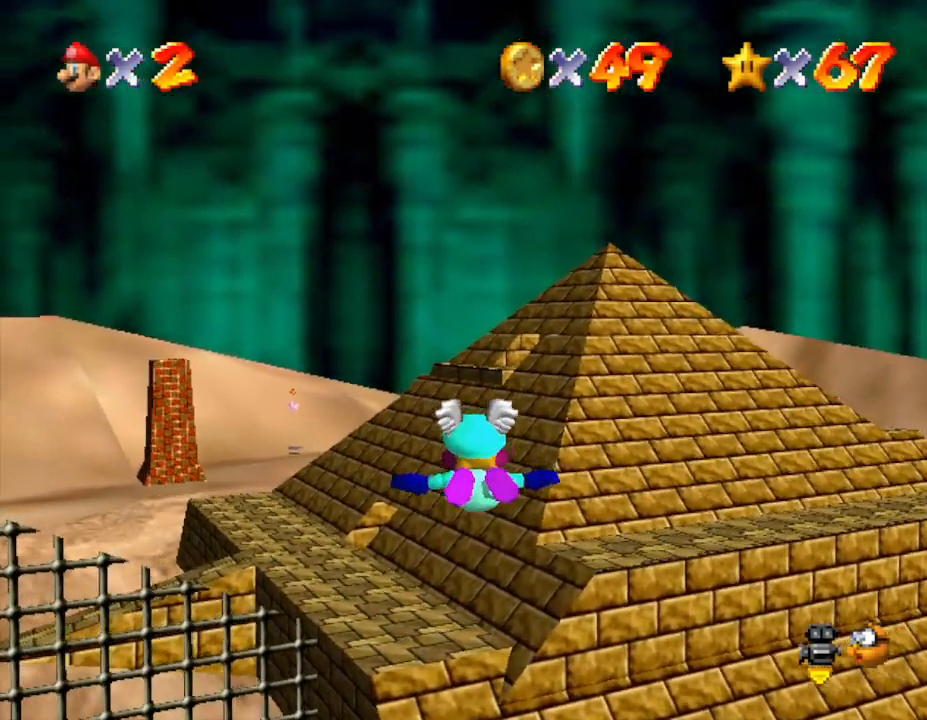
{"buttons": [], "left_stick": "center", "events": []}
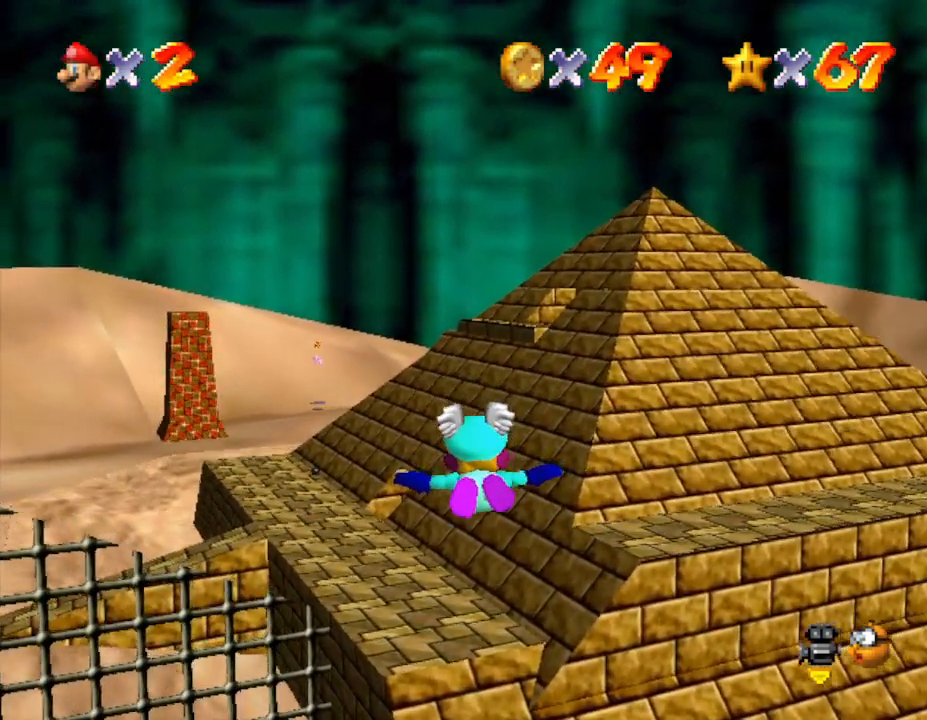
{"buttons": [], "left_stick": "down-left", "events": [[417, "left_stick", "down-left"]]}
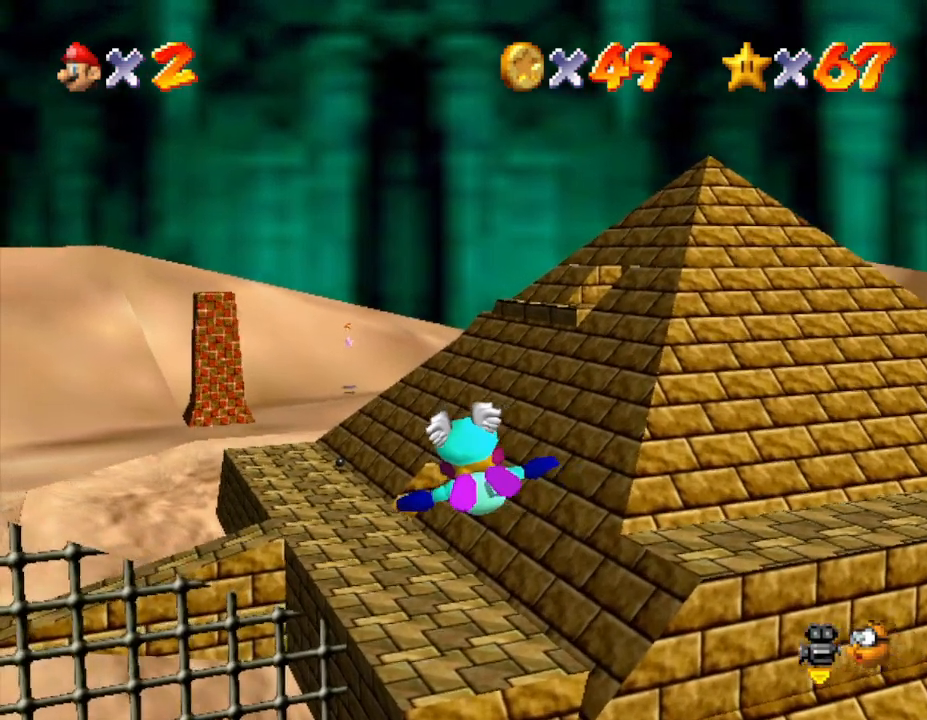
{"buttons": [], "left_stick": "down-left", "events": []}
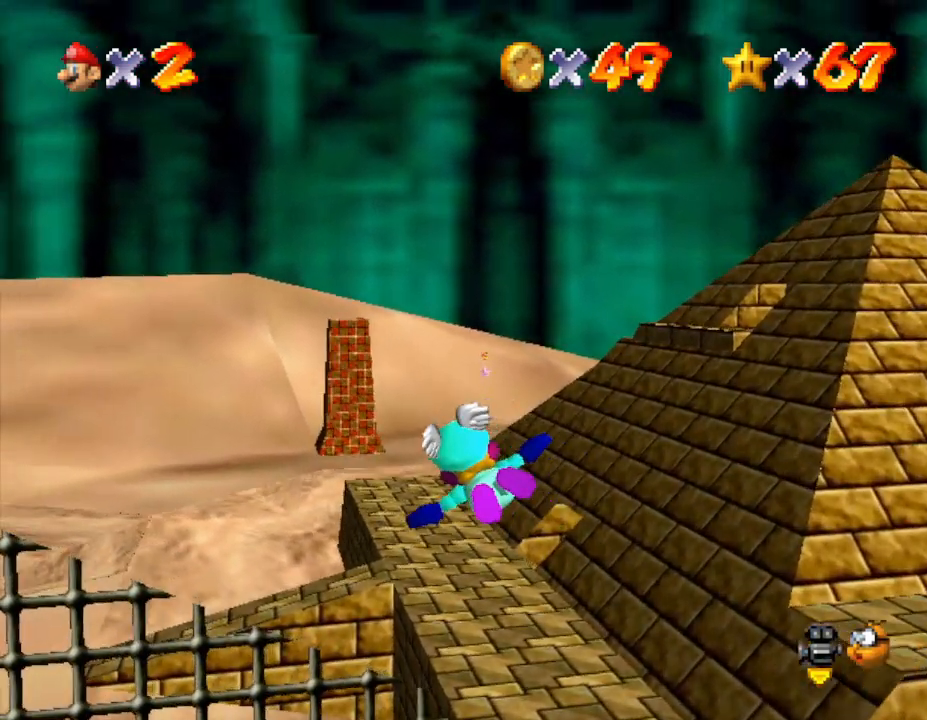
{"buttons": [], "left_stick": "down-left", "events": []}
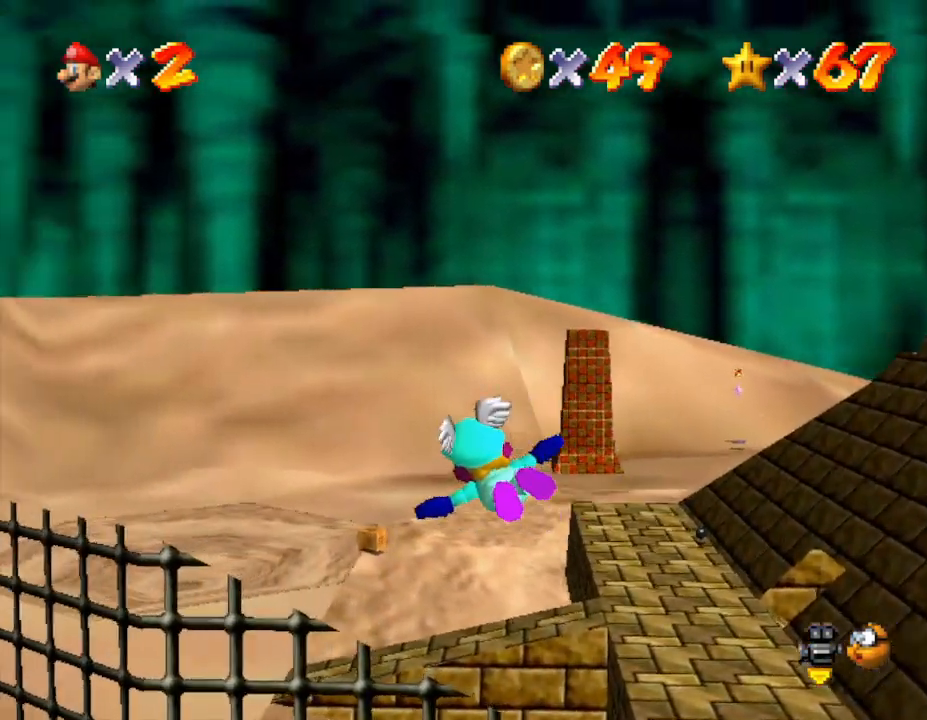
{"buttons": [], "left_stick": "center", "events": [[50, "left_stick", "center"]]}
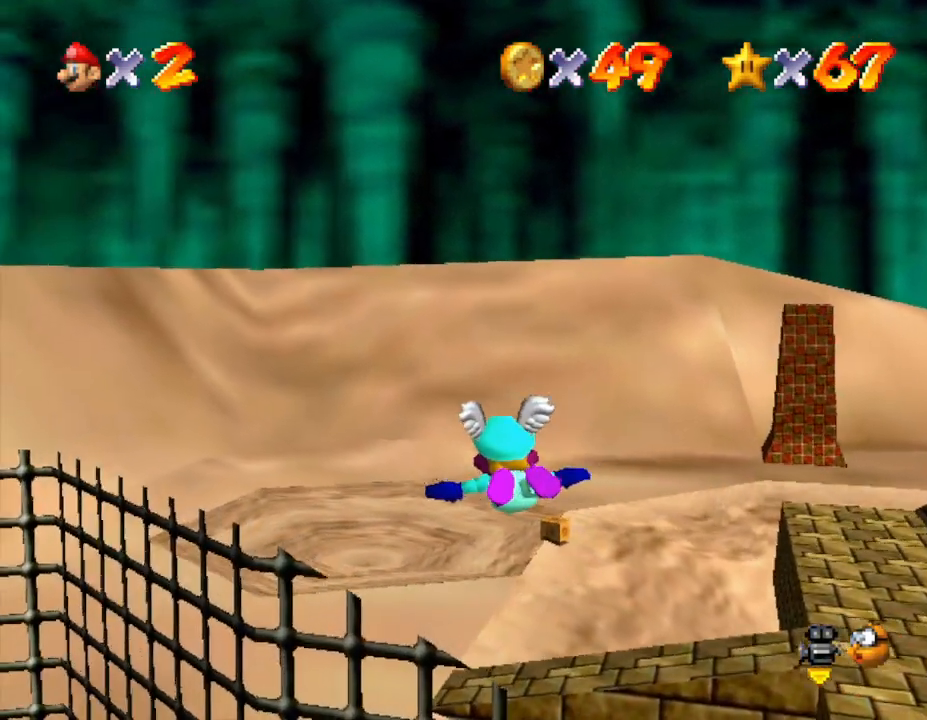
{"buttons": [], "left_stick": "center", "events": []}
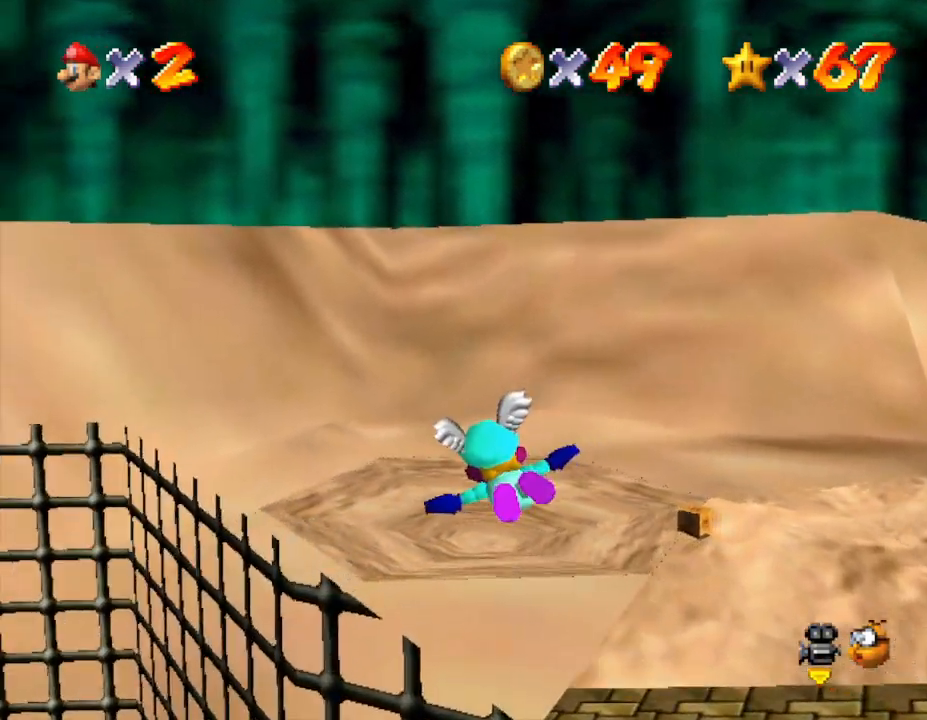
{"buttons": [], "left_stick": "center", "events": []}
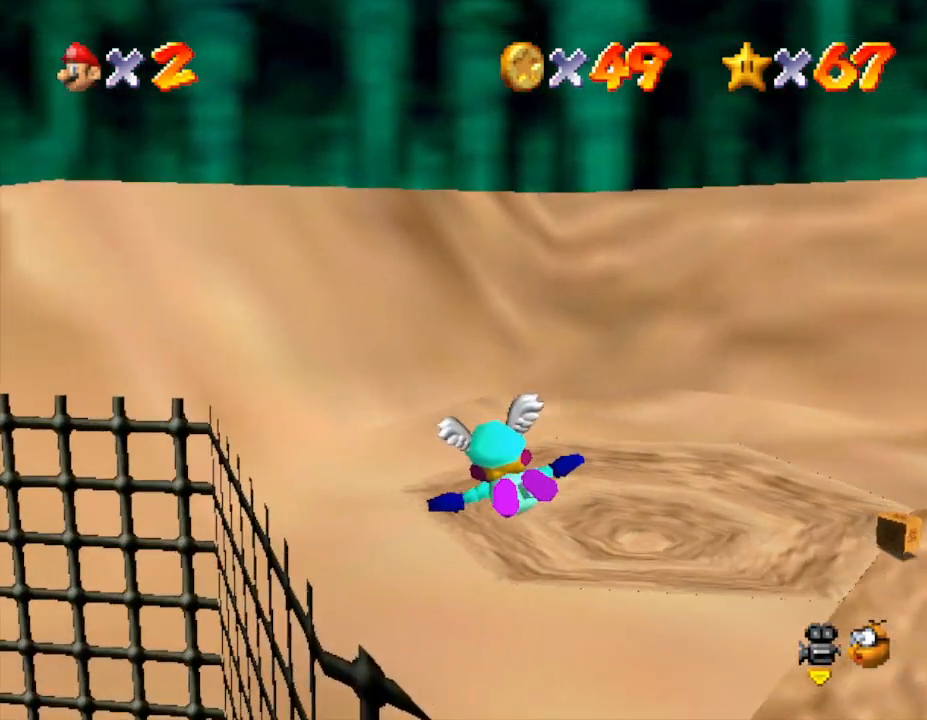
{"buttons": [], "left_stick": "center", "events": []}
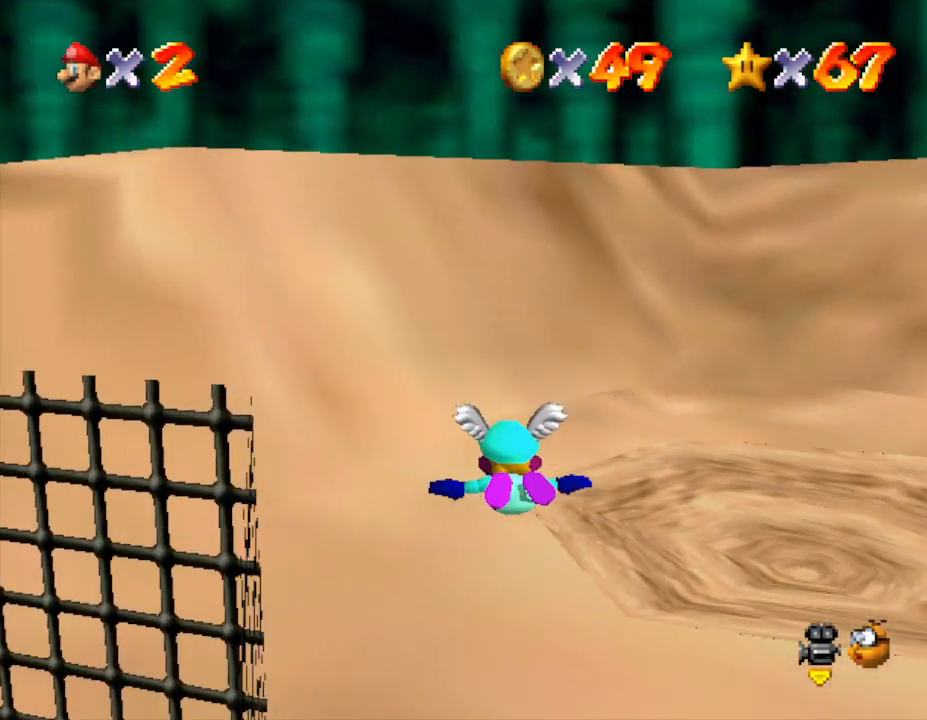
{"buttons": [], "left_stick": "center", "events": []}
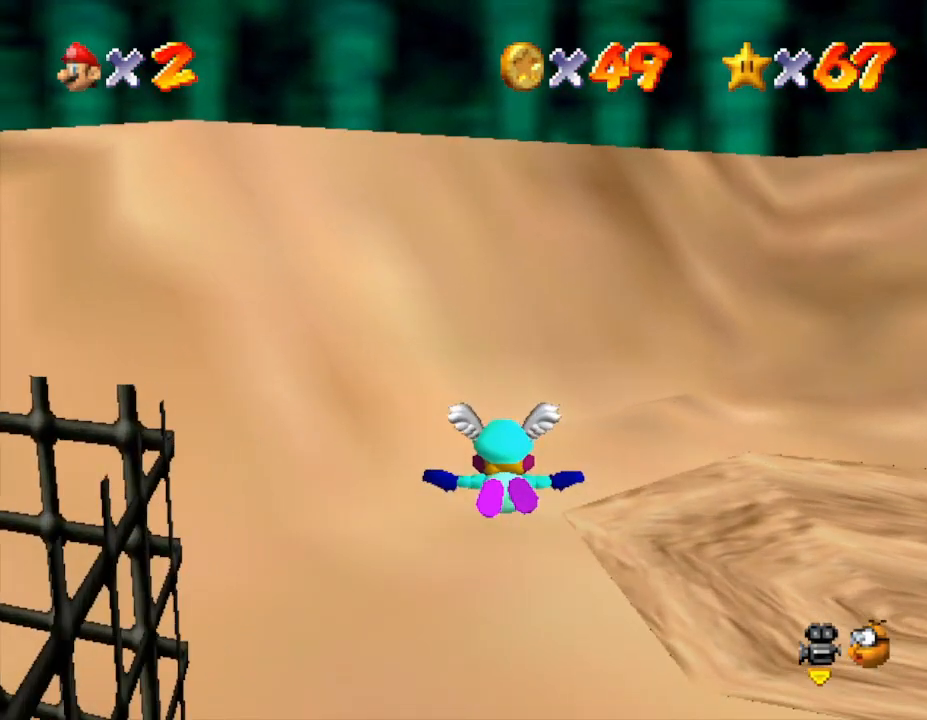
{"buttons": [], "left_stick": "center", "events": []}
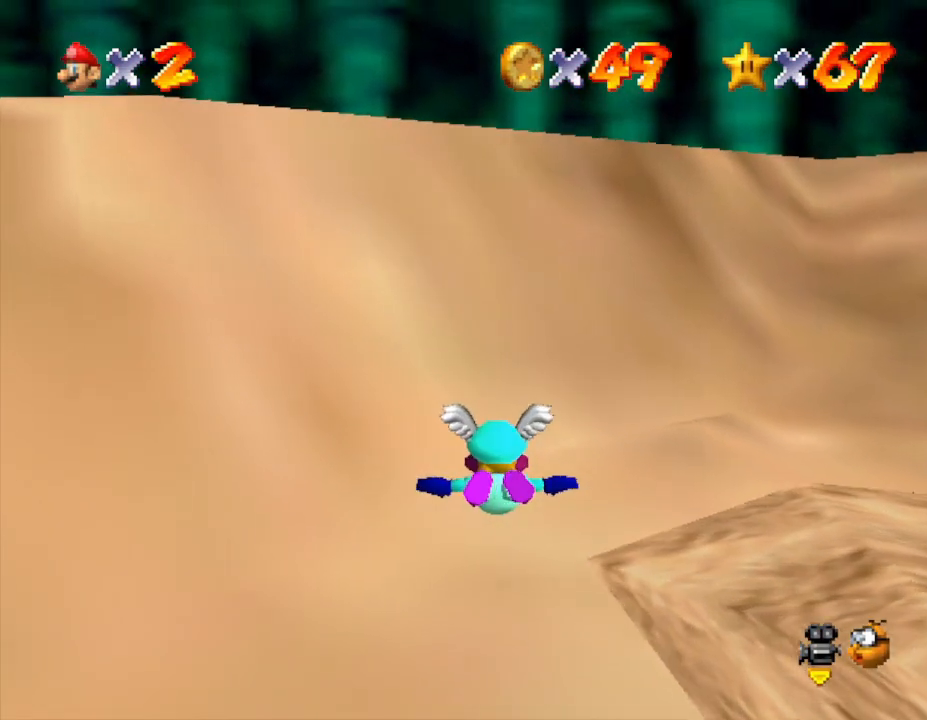
{"buttons": [], "left_stick": "right", "events": [[500, "left_stick", "right"]]}
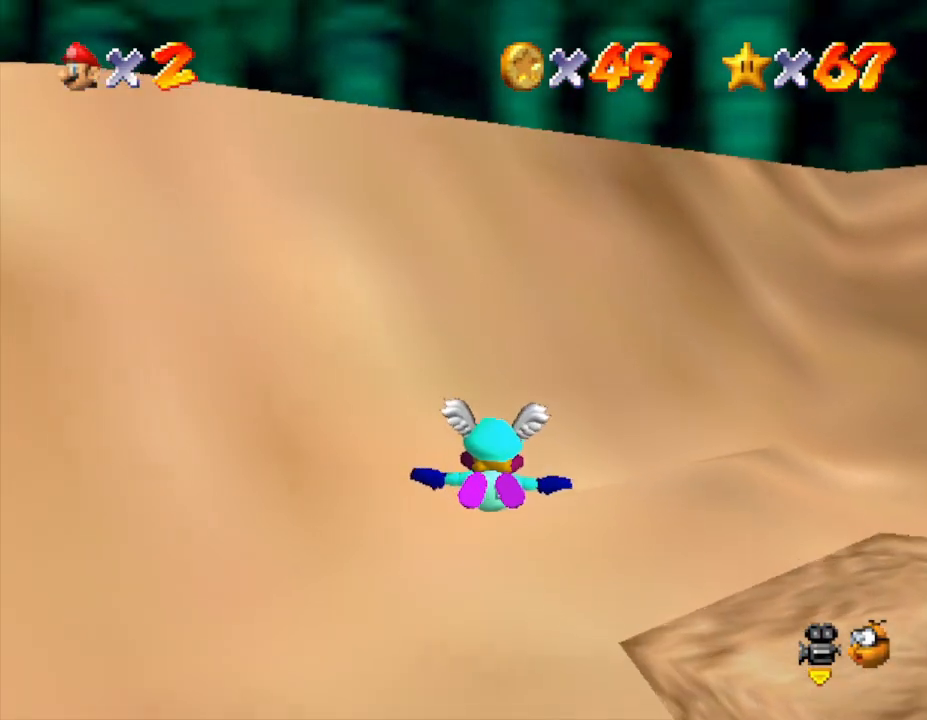
{"buttons": [], "left_stick": "right", "events": []}
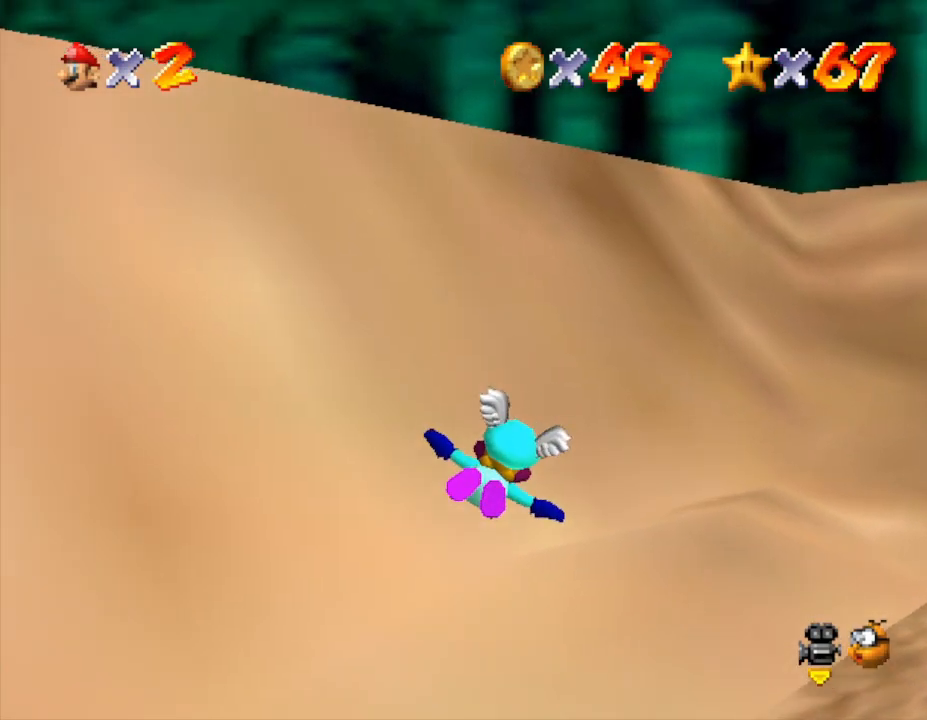
{"buttons": [], "left_stick": "center", "events": [[350, "left_stick", "center"]]}
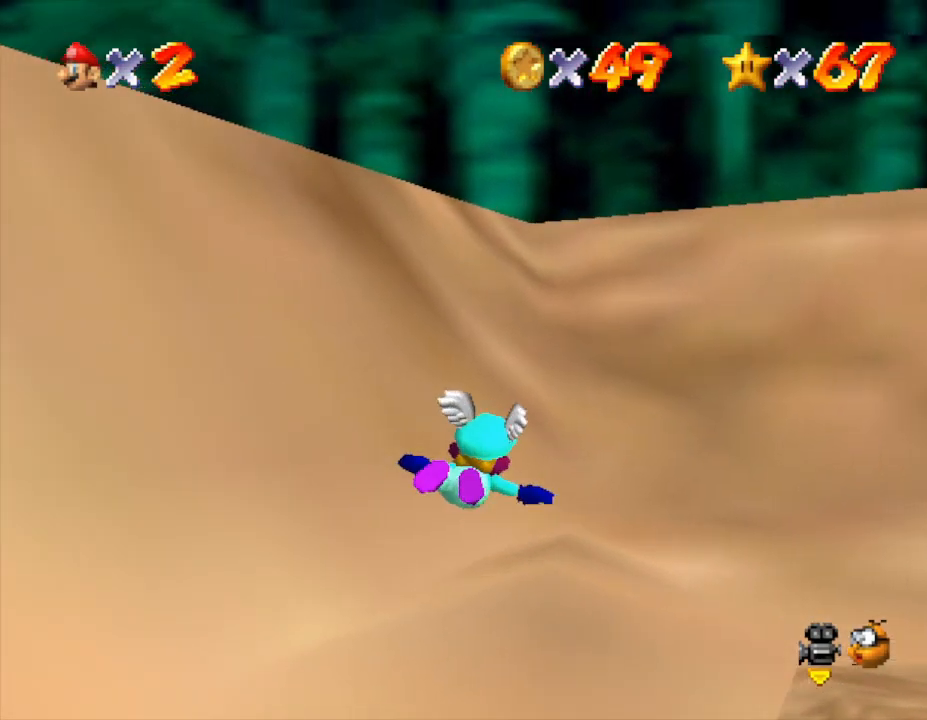
{"buttons": [], "left_stick": "right", "events": [[150, "left_stick", "right"]]}
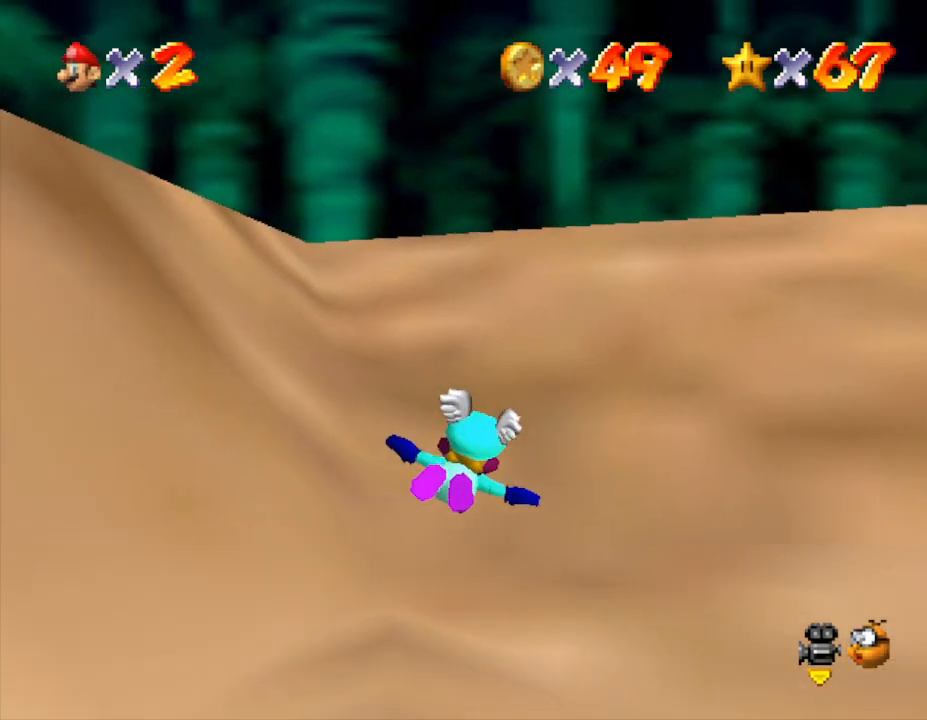
{"buttons": [], "left_stick": "right", "events": []}
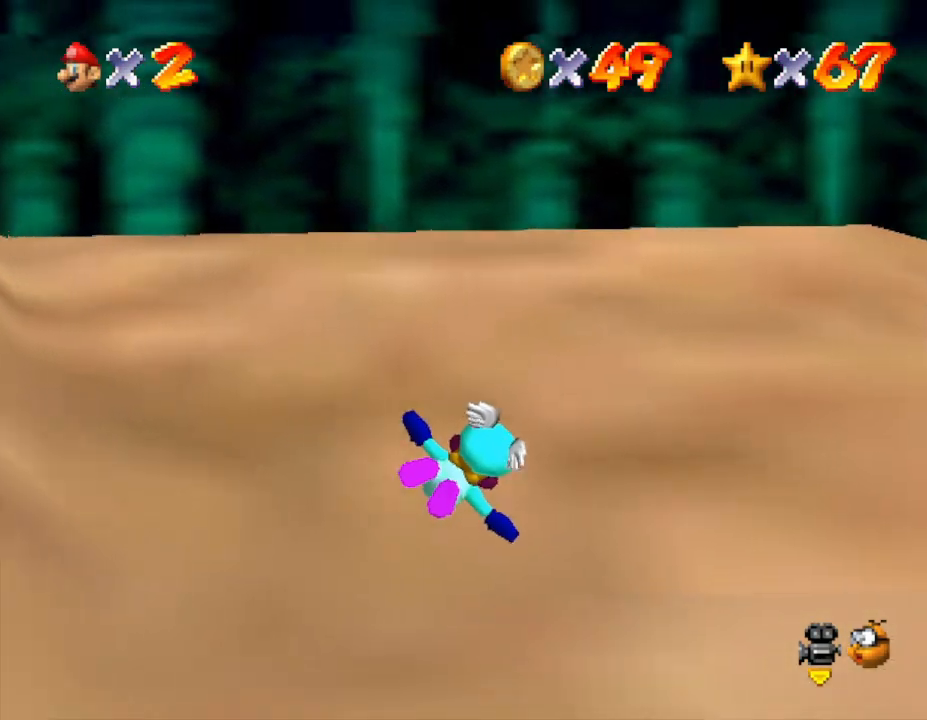
{"buttons": [], "left_stick": "center", "events": [[333, "left_stick", "center"]]}
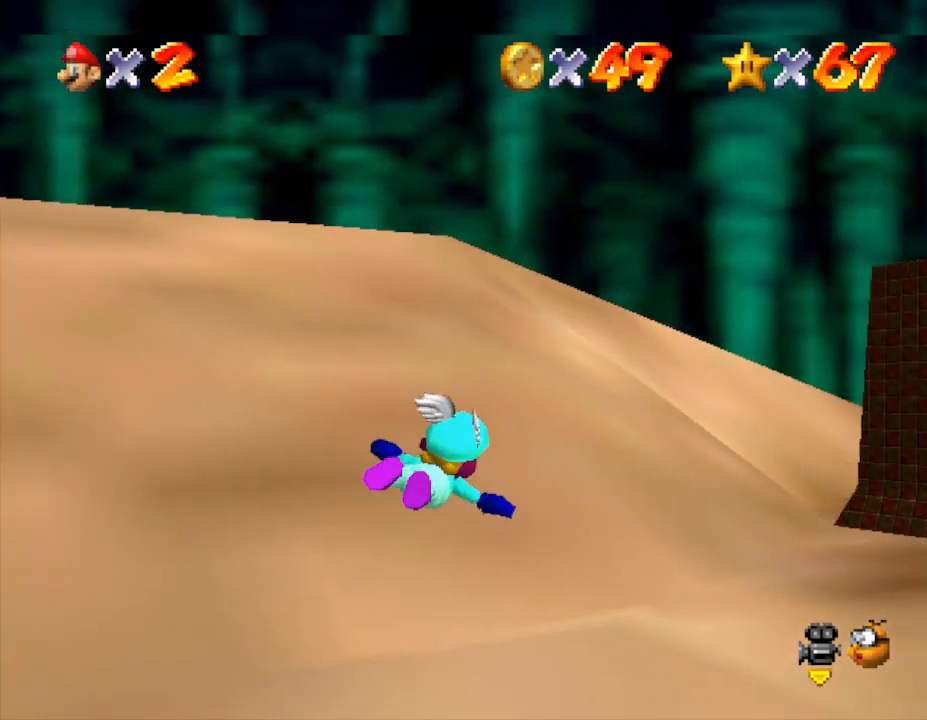
{"buttons": [], "left_stick": "right", "events": [[433, "left_stick", "right"]]}
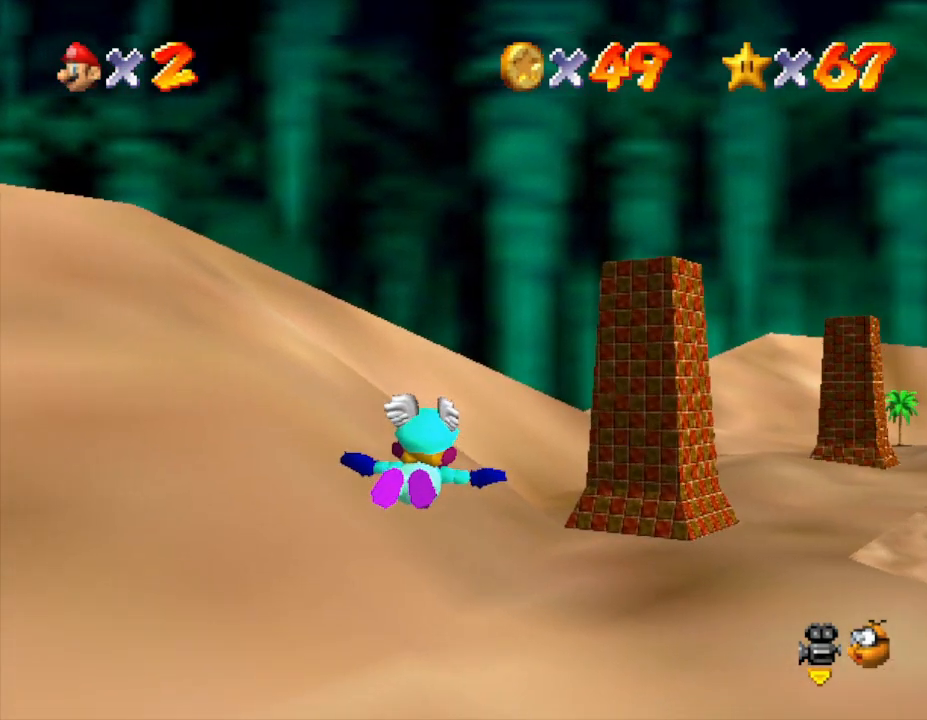
{"buttons": [], "left_stick": "right", "events": [[183, "left_stick", "center"], [417, "left_stick", "right"]]}
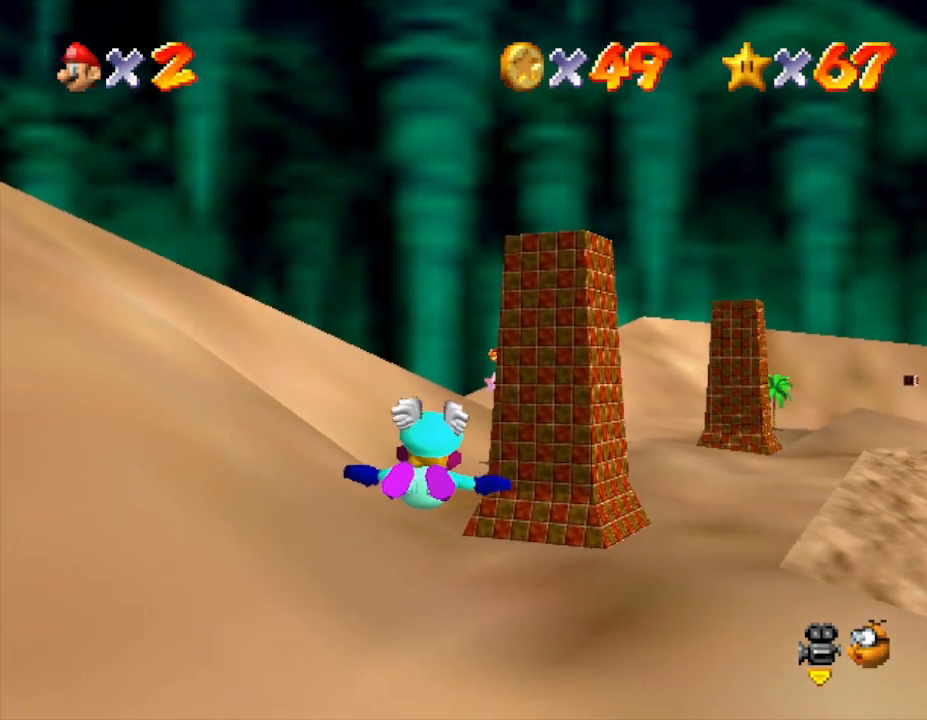
{"buttons": [], "left_stick": "left", "events": [[200, "left_stick", "center"], [267, "left_stick", "left"]]}
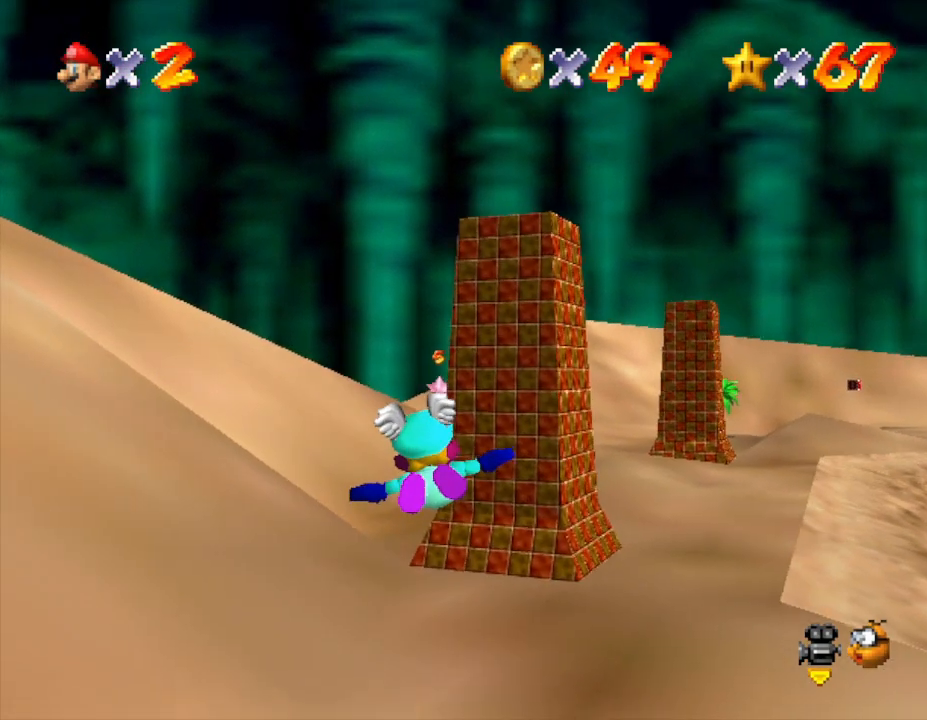
{"buttons": [], "left_stick": "center", "events": [[117, "left_stick", "center"]]}
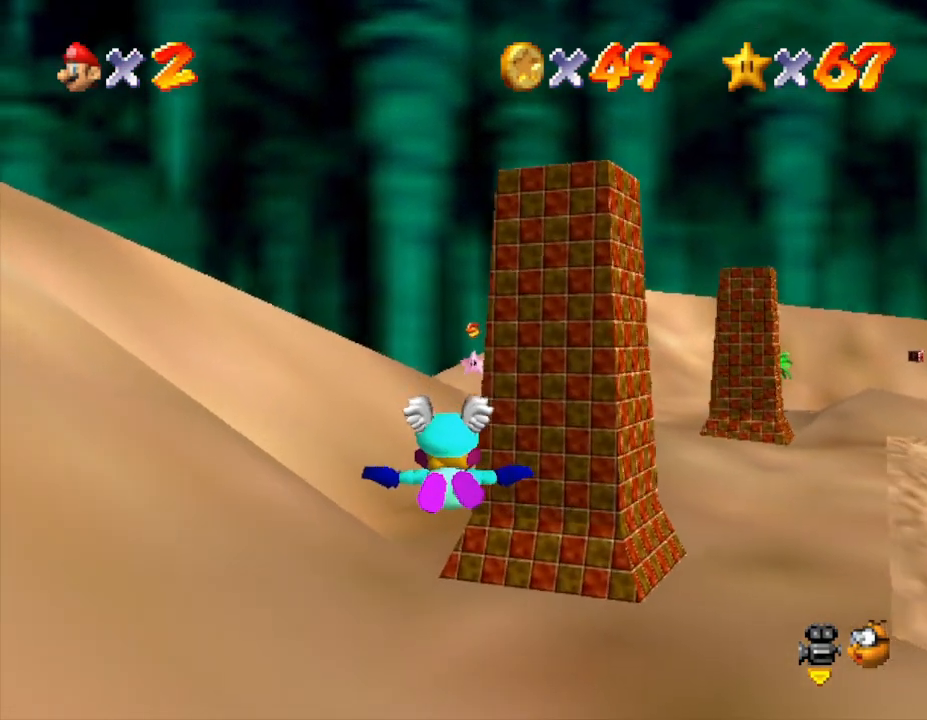
{"buttons": [], "left_stick": "center", "events": []}
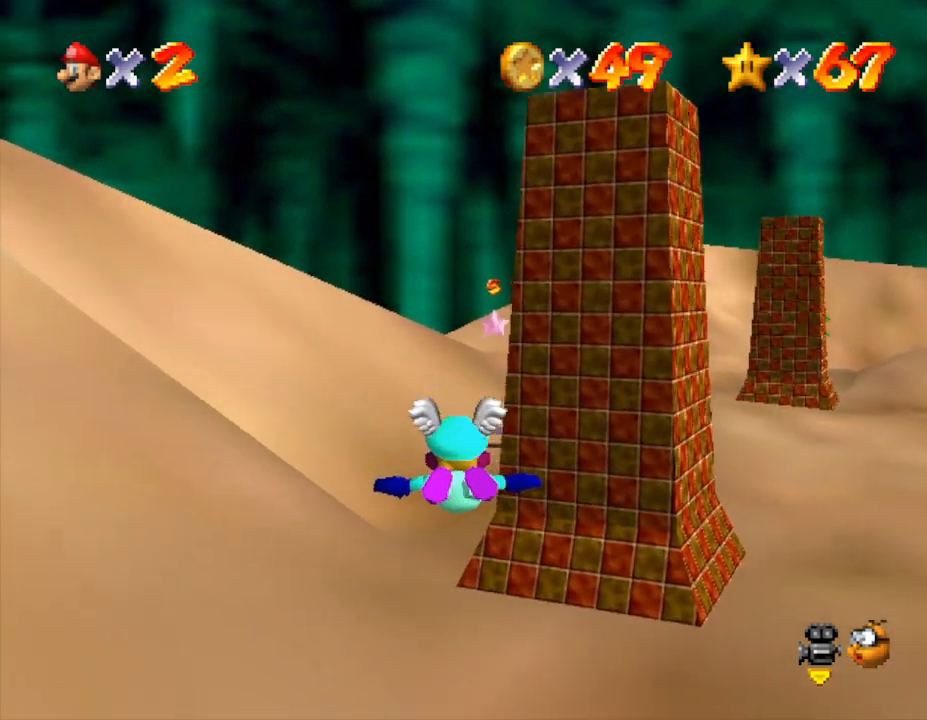
{"buttons": [], "left_stick": "center", "events": []}